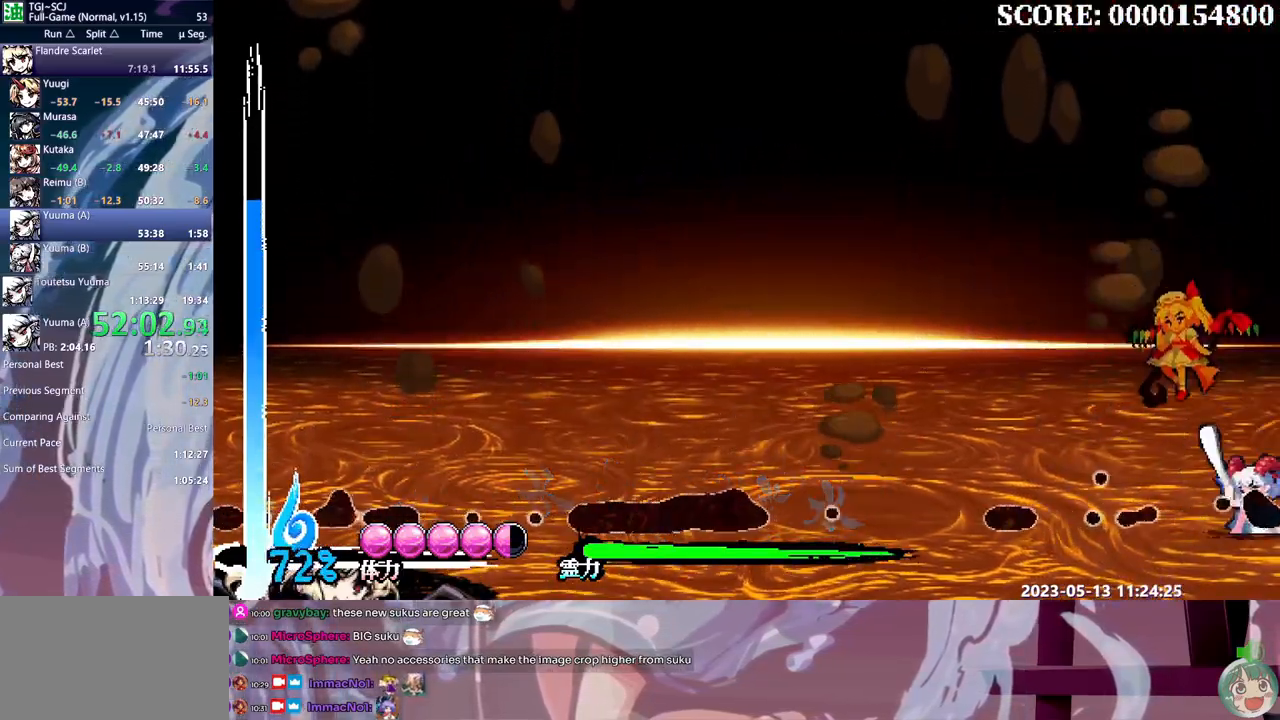
Gameplay with a controller (Xbox layout); each line is a JSON object with the inputs held at the frame after it. "events" lists button and stick changes between this image and that frame as [ms after this image, input, new state], when the widget could be followed in between. Not read: A L1 L2 L3 R1 R2 R3 SELECT START X.
{"buttons": [], "events": []}
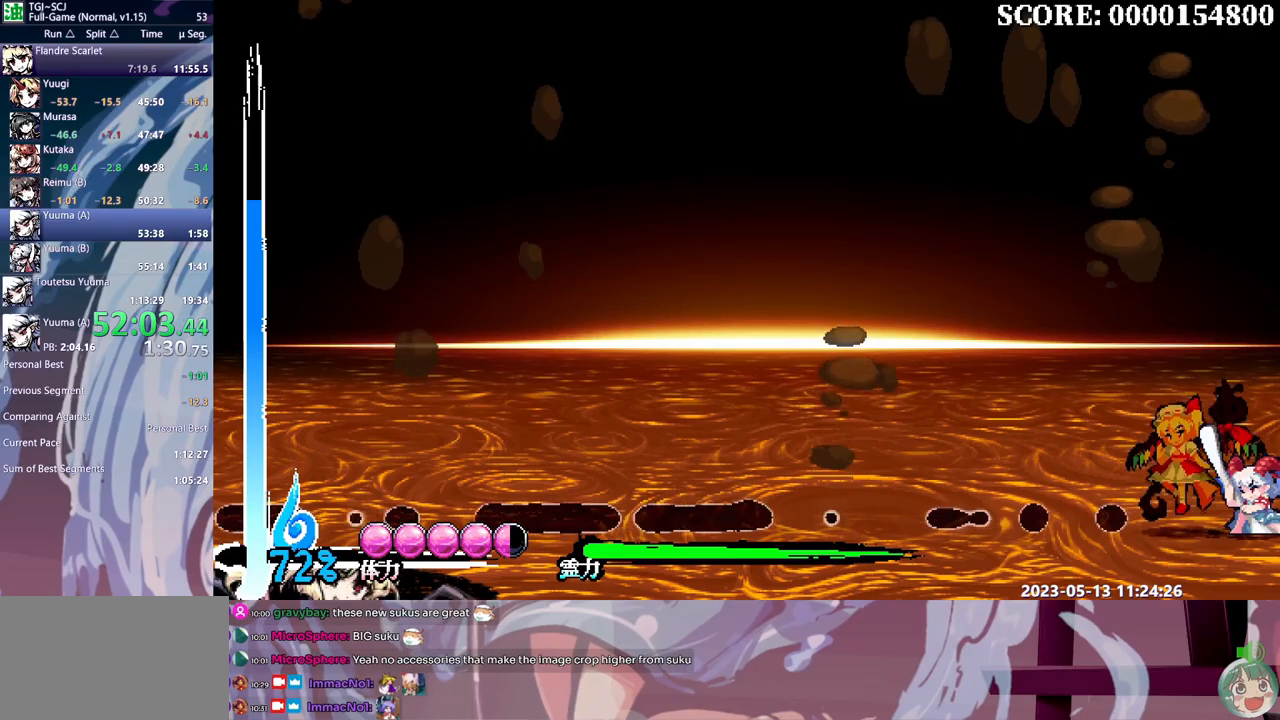
{"buttons": [], "events": [[367, "DPAD_LEFT", "down"], [500, "DPAD_LEFT", "up"]]}
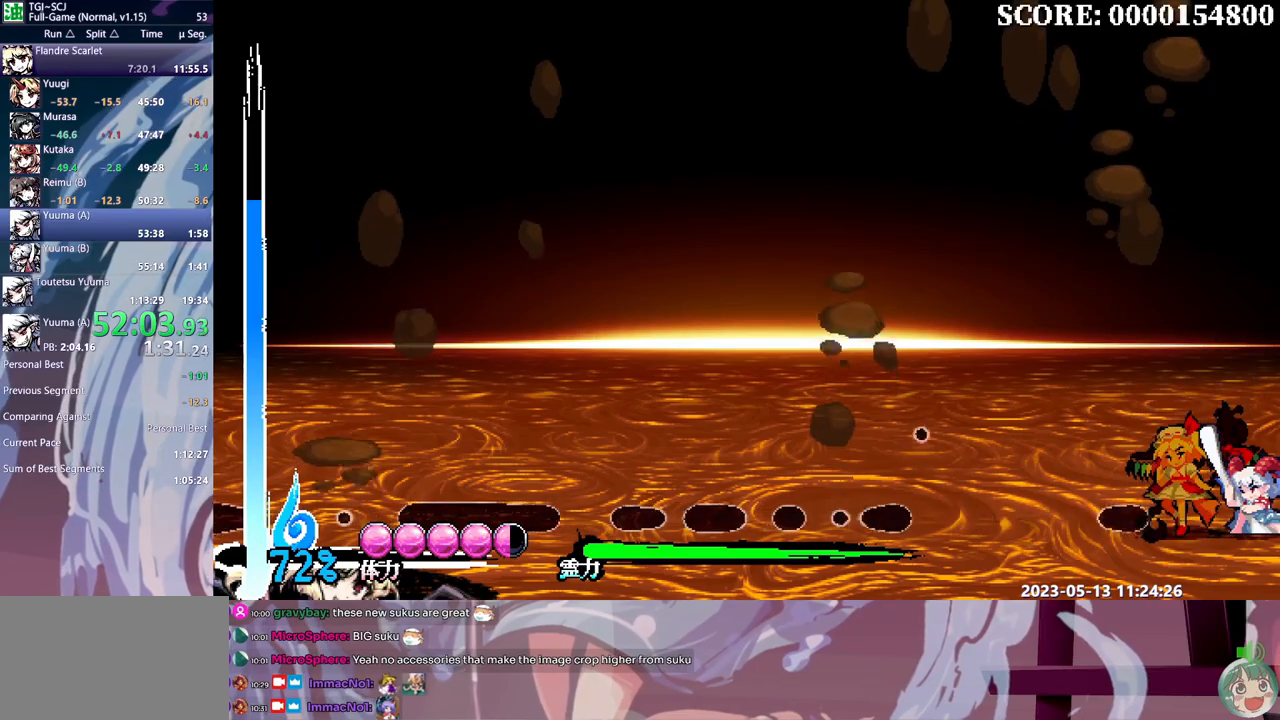
{"buttons": [], "events": [[50, "DPAD_LEFT", "down"], [233, "DPAD_LEFT", "up"]]}
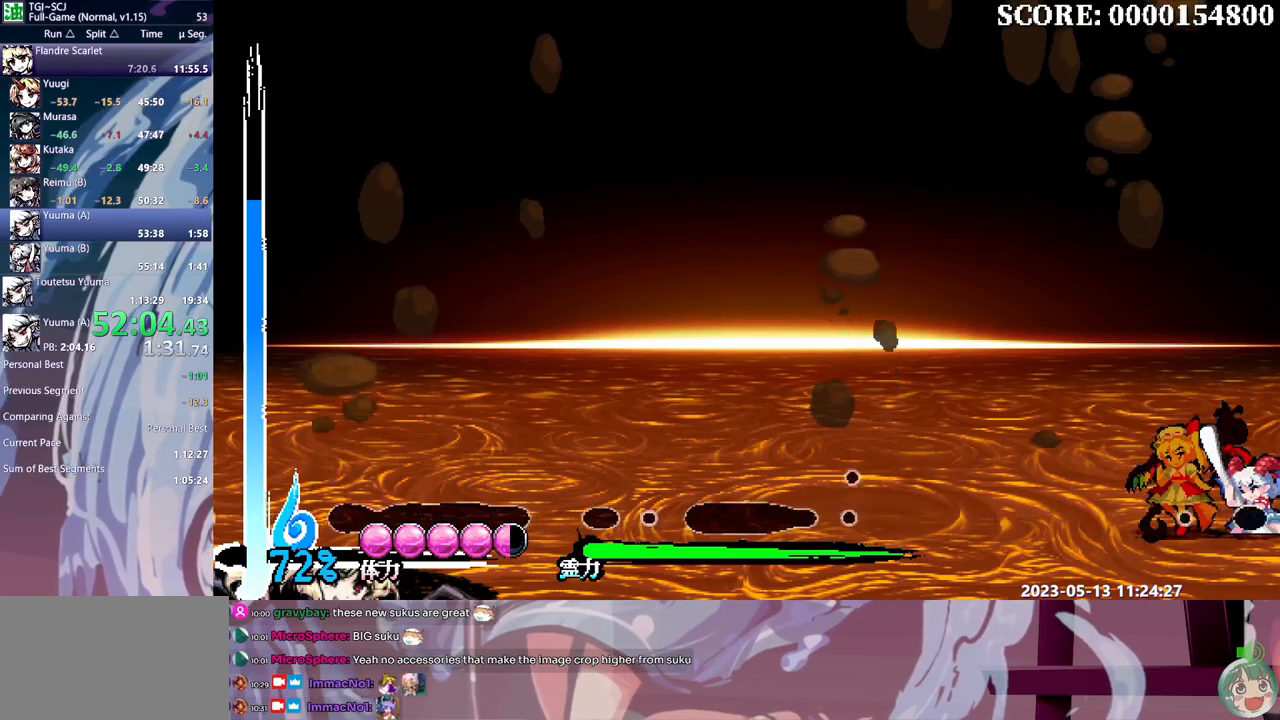
{"buttons": [], "events": []}